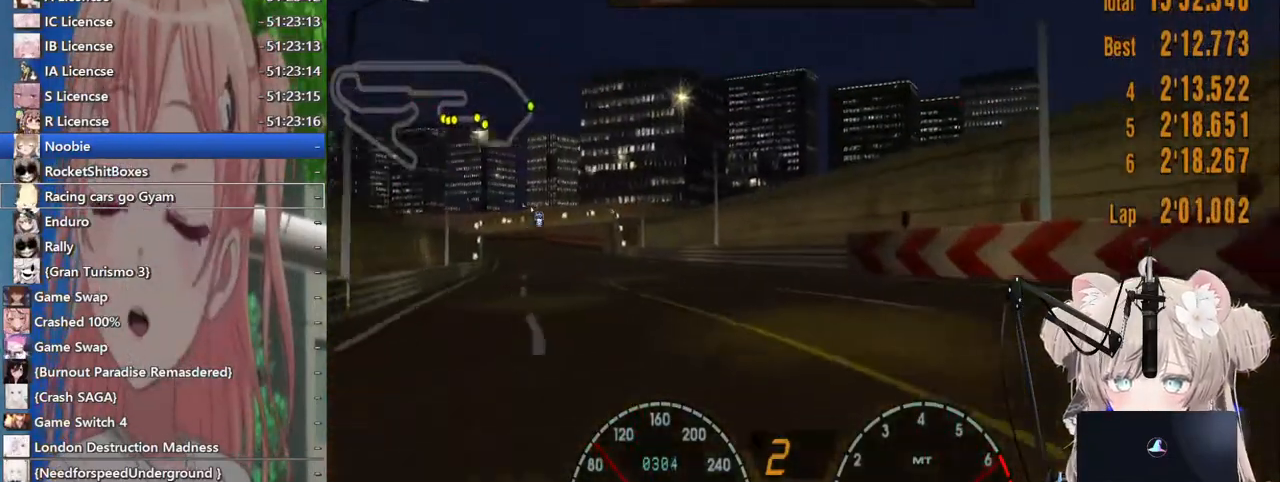
Gameplay with a controller (PlayStation layout); each line is a JSON object with the inputs held at the frame after it. "events" lists button and stick changes between this image and that frame as [ms after this image, input, new state], when the widget could be followed in between. Not read: L1 R1.
{"buttons": ["R2"], "left_stick": "up-left", "right_stick": "center", "events": [[167, "left_stick", "up-left"]]}
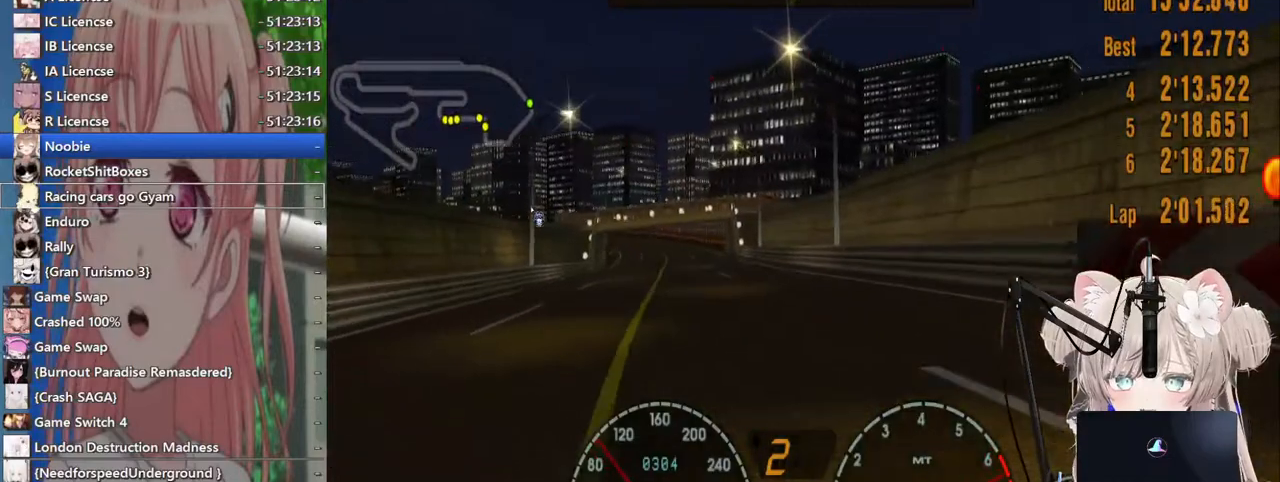
{"buttons": ["R2"], "left_stick": "center", "right_stick": "center", "events": [[17, "left_stick", "center"]]}
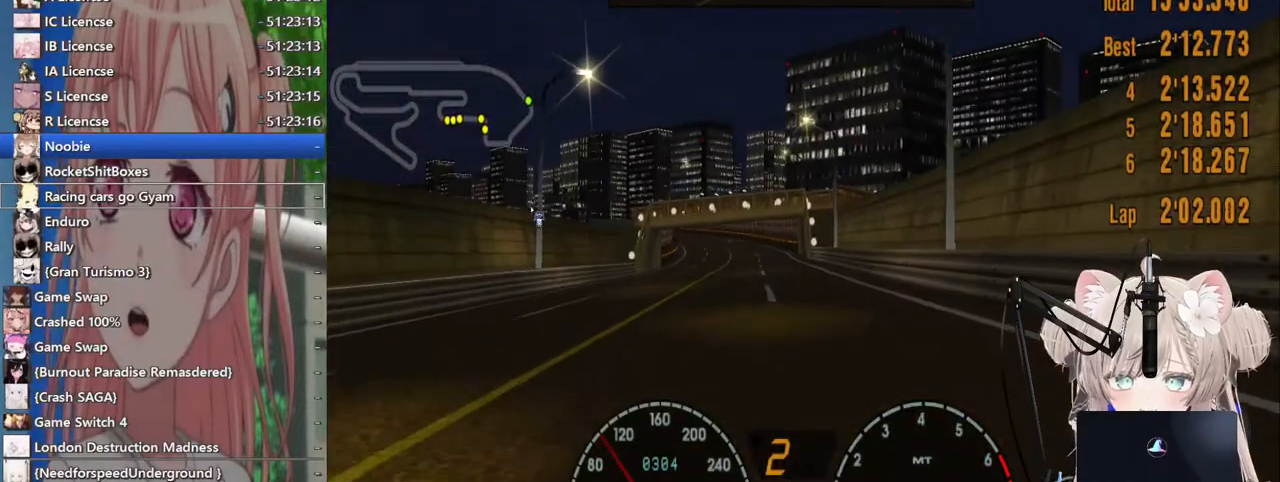
{"buttons": ["R2"], "left_stick": "center", "right_stick": "center", "events": []}
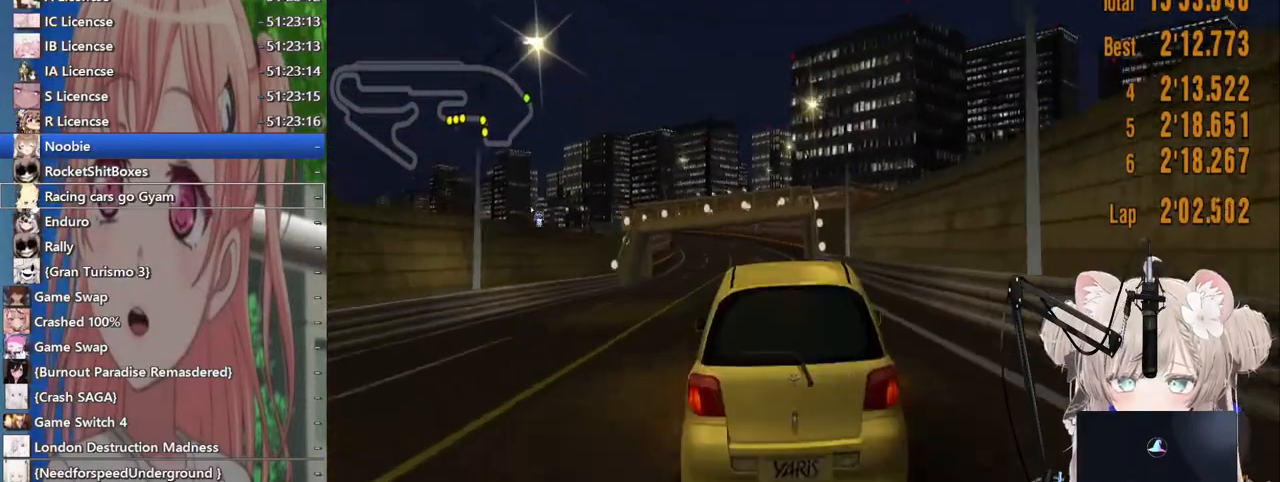
{"buttons": ["R2"], "left_stick": "center", "right_stick": "center", "events": [[333, "left_stick", "left"], [433, "left_stick", "center"]]}
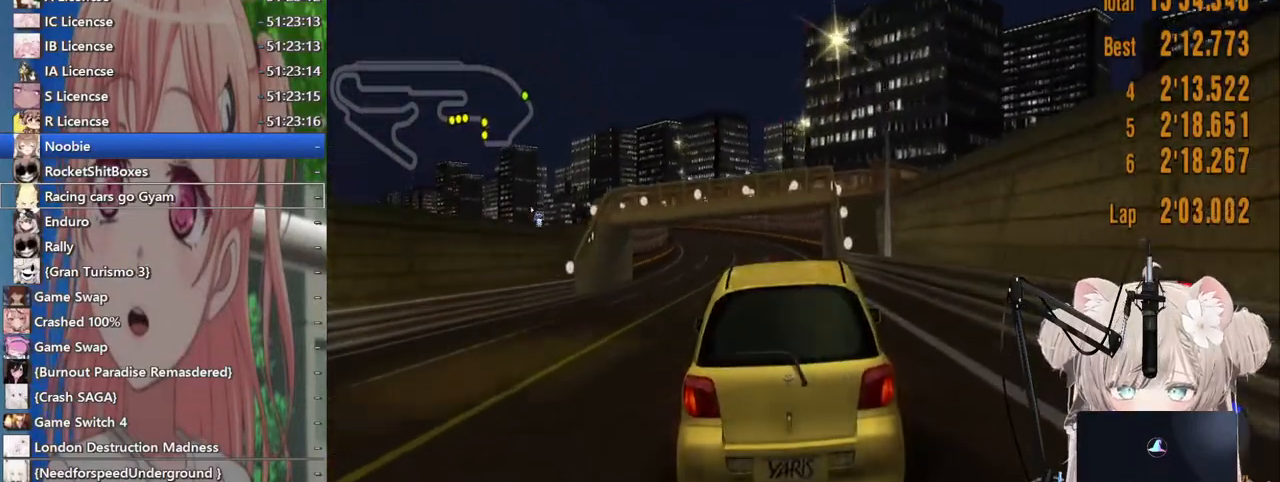
{"buttons": ["R2"], "left_stick": "center", "right_stick": "center", "events": [[367, "CROSS", "down"], [467, "CROSS", "up"]]}
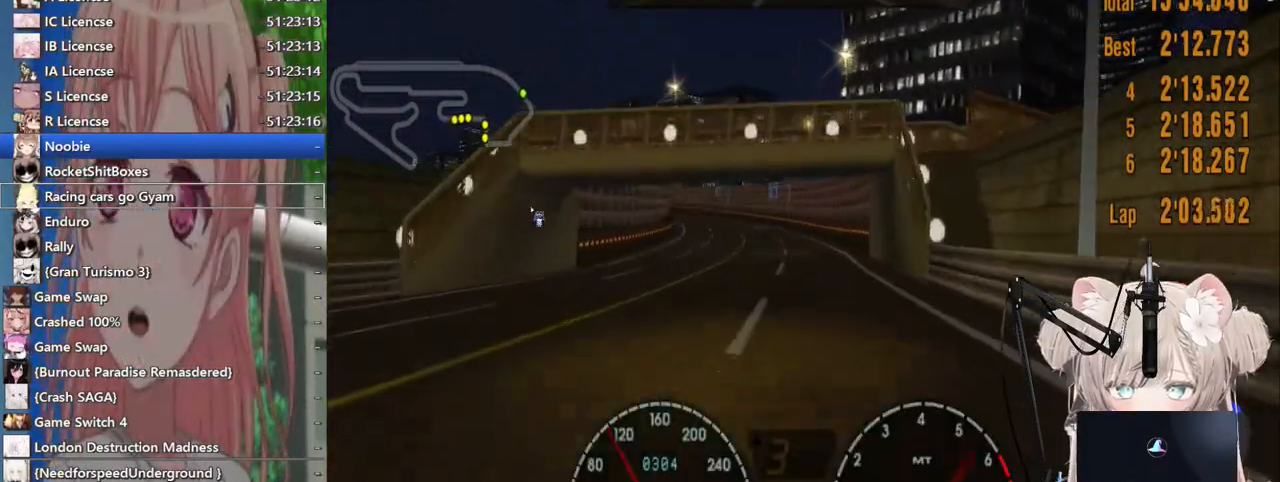
{"buttons": ["R2"], "left_stick": "center", "right_stick": "center", "events": [[367, "left_stick", "left"], [483, "left_stick", "center"]]}
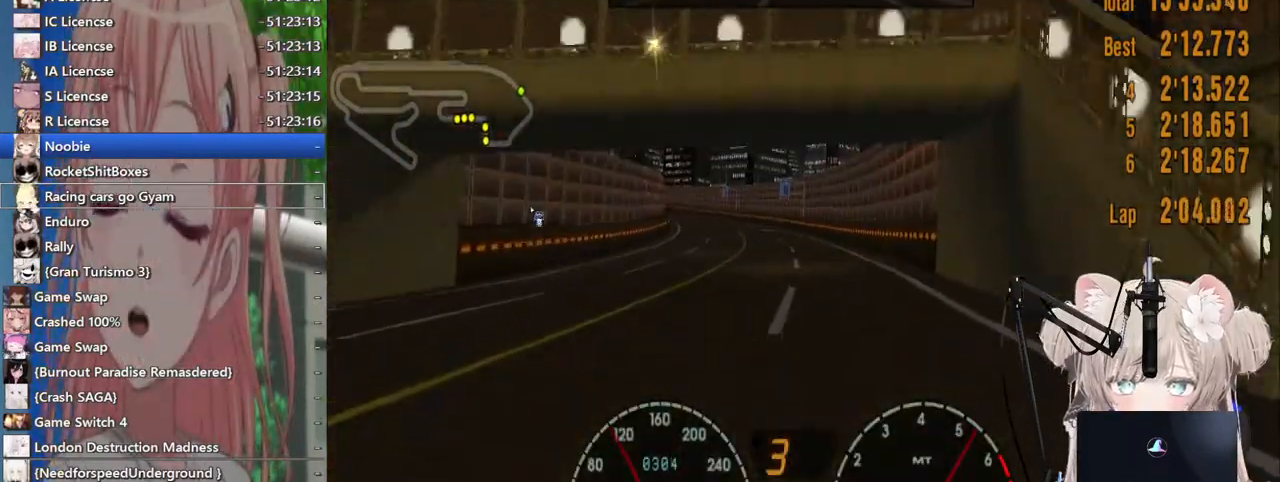
{"buttons": ["R2"], "left_stick": "center", "right_stick": "center", "events": []}
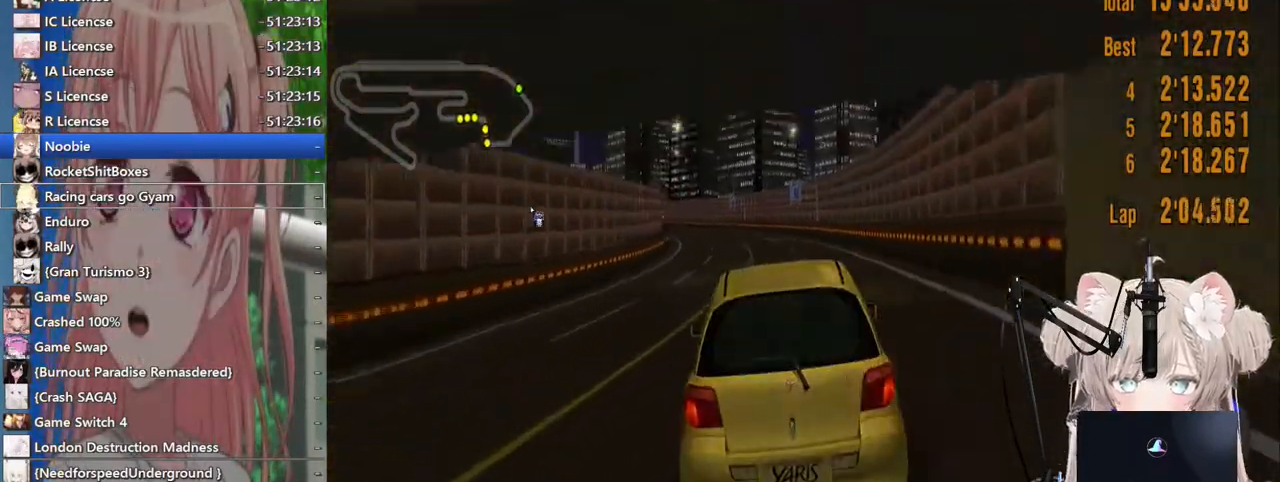
{"buttons": ["R2"], "left_stick": "center", "right_stick": "center", "events": []}
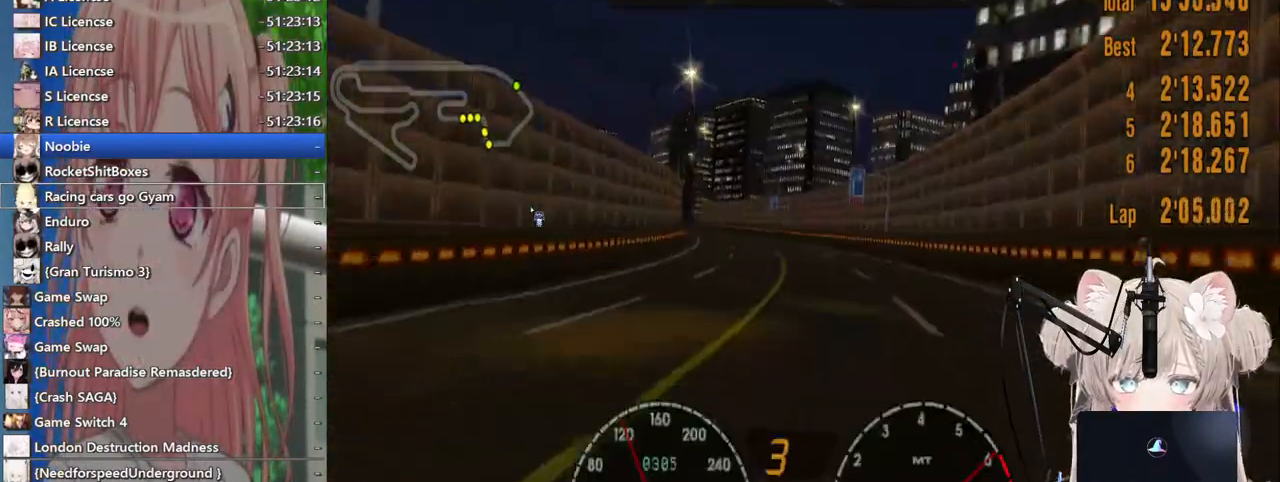
{"buttons": ["R2"], "left_stick": "right", "right_stick": "center", "events": [[500, "left_stick", "right"]]}
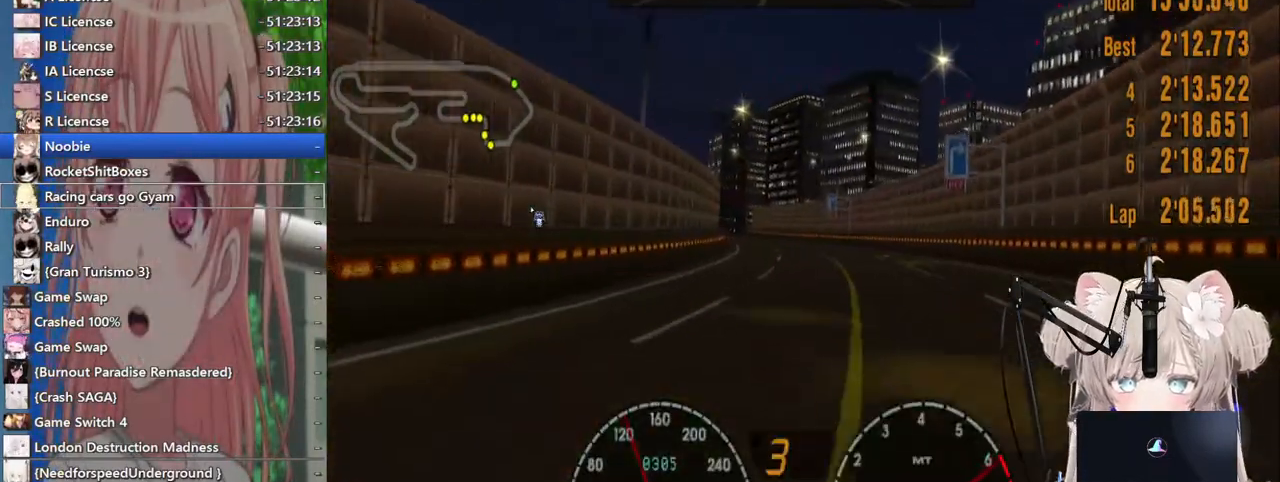
{"buttons": ["R2"], "left_stick": "center", "right_stick": "center", "events": [[117, "left_stick", "center"]]}
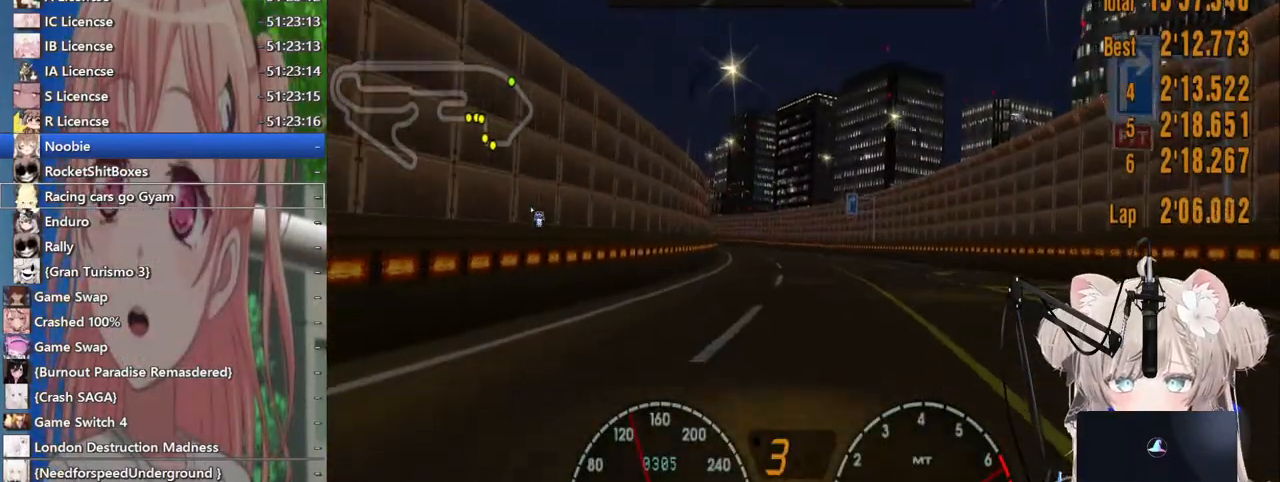
{"buttons": ["R2"], "left_stick": "center", "right_stick": "center", "events": []}
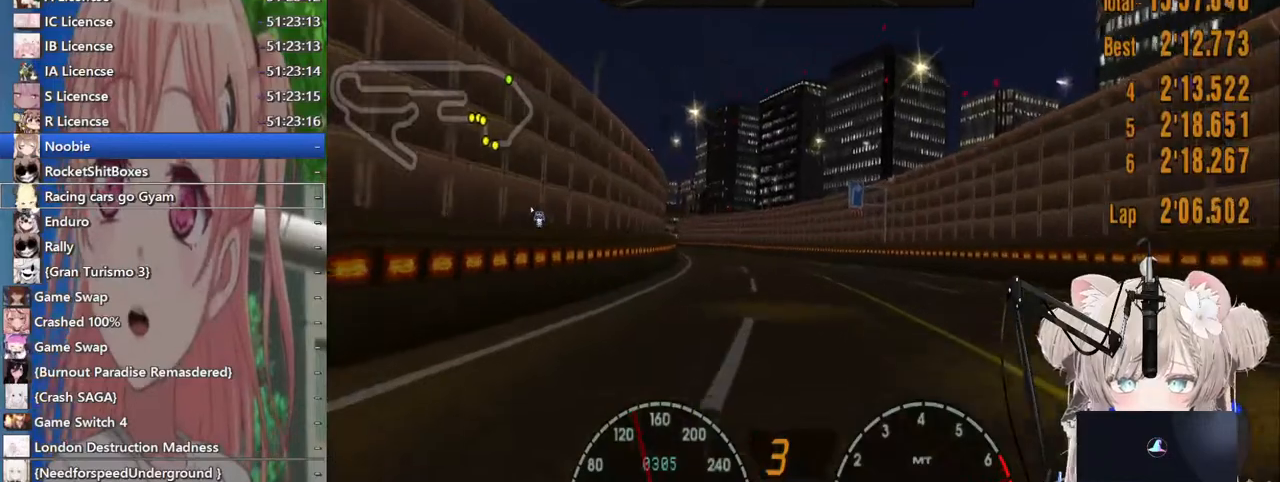
{"buttons": ["R2"], "left_stick": "center", "right_stick": "center", "events": []}
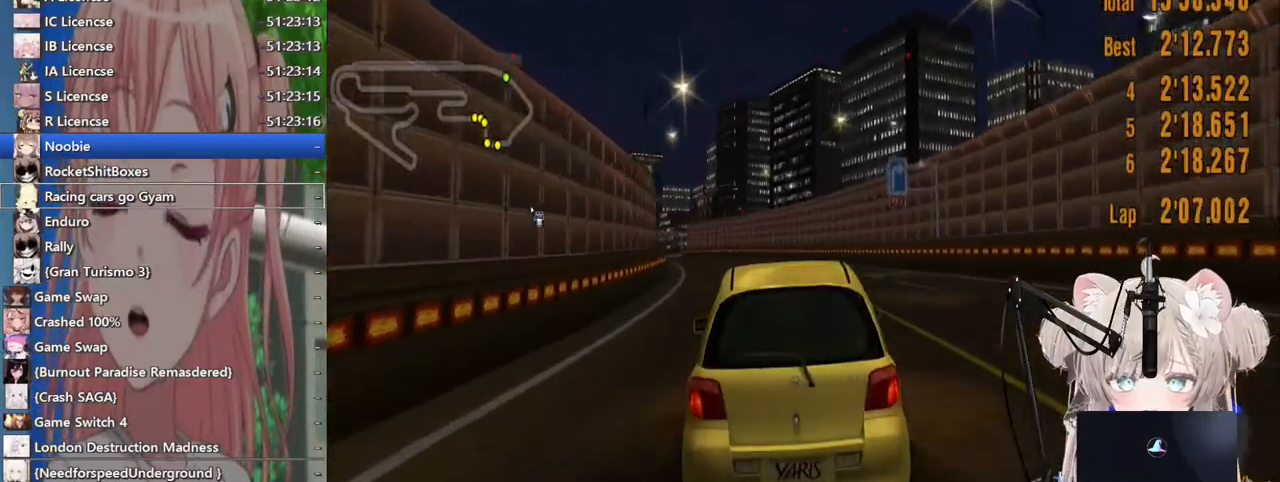
{"buttons": ["R2"], "left_stick": "center", "right_stick": "center", "events": []}
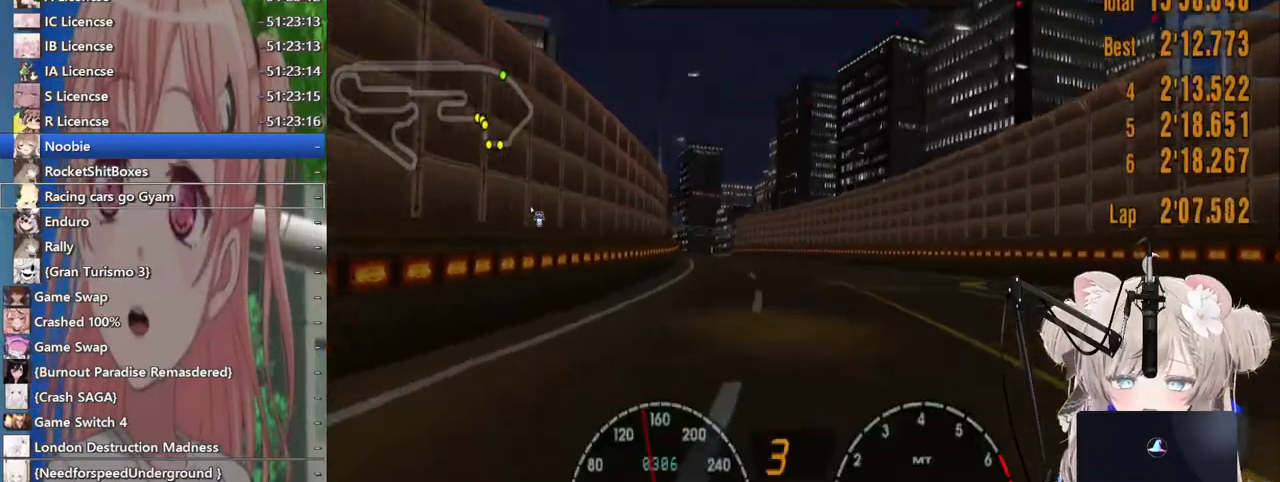
{"buttons": ["R2"], "left_stick": "center", "right_stick": "center", "events": []}
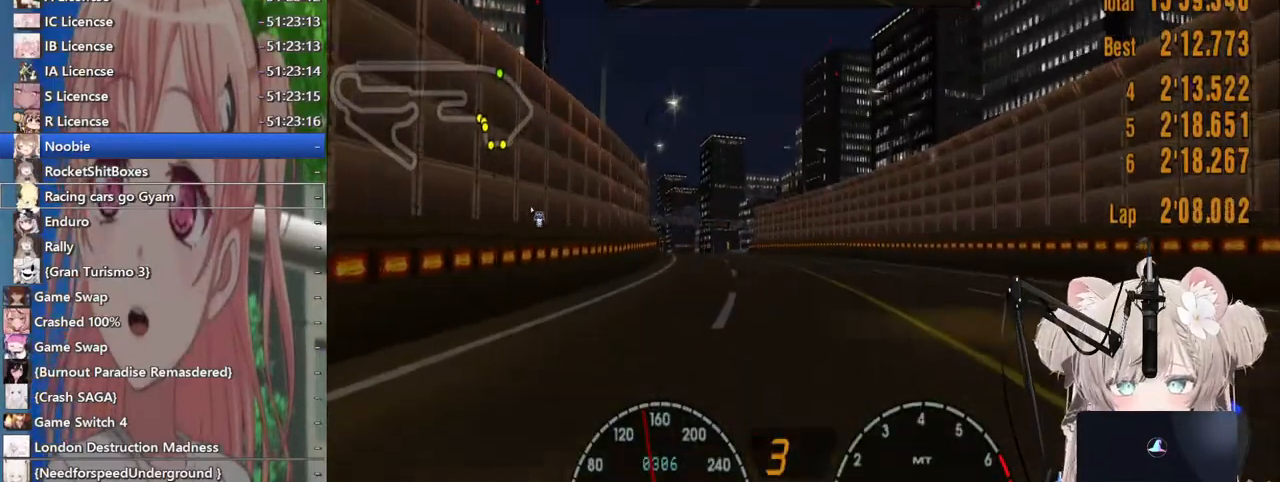
{"buttons": ["R2"], "left_stick": "center", "right_stick": "center", "events": [[50, "left_stick", "left"], [117, "CROSS", "down"], [200, "left_stick", "center"], [217, "CROSS", "up"]]}
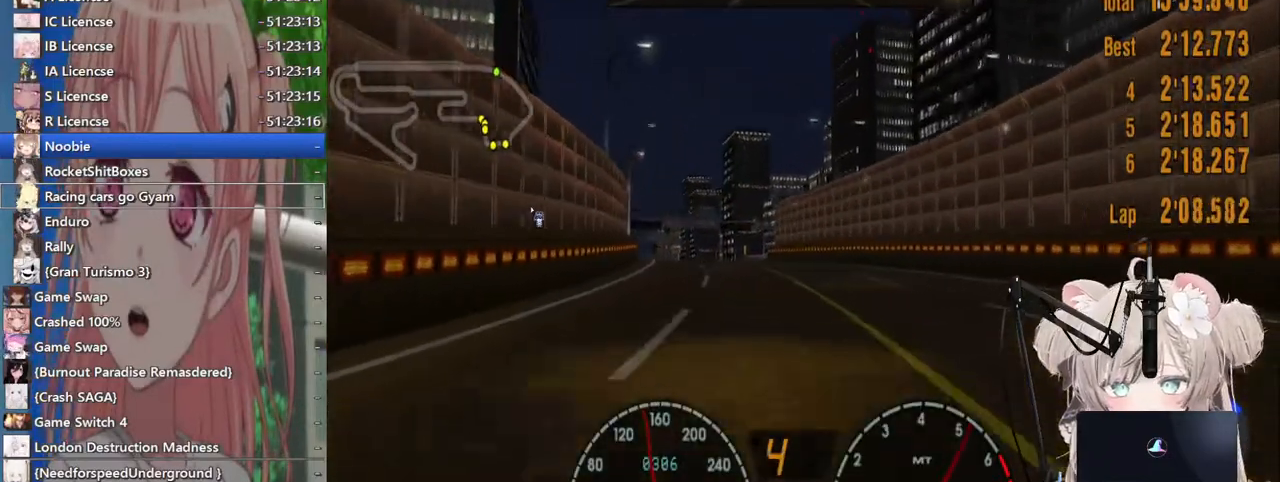
{"buttons": ["R2"], "left_stick": "left", "right_stick": "center", "events": [[283, "left_stick", "left"]]}
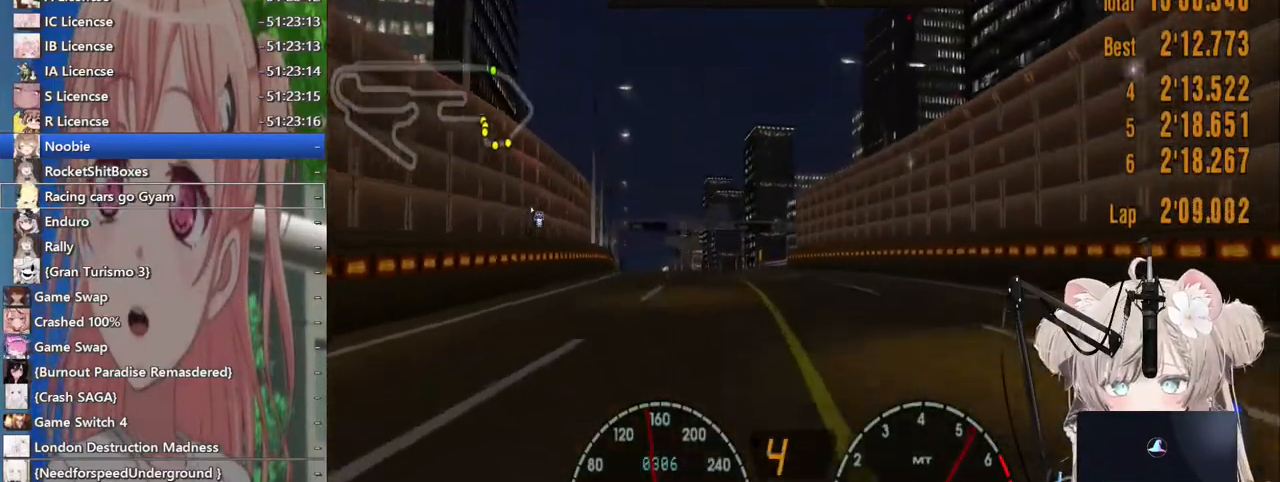
{"buttons": ["R2"], "left_stick": "left", "right_stick": "center", "events": []}
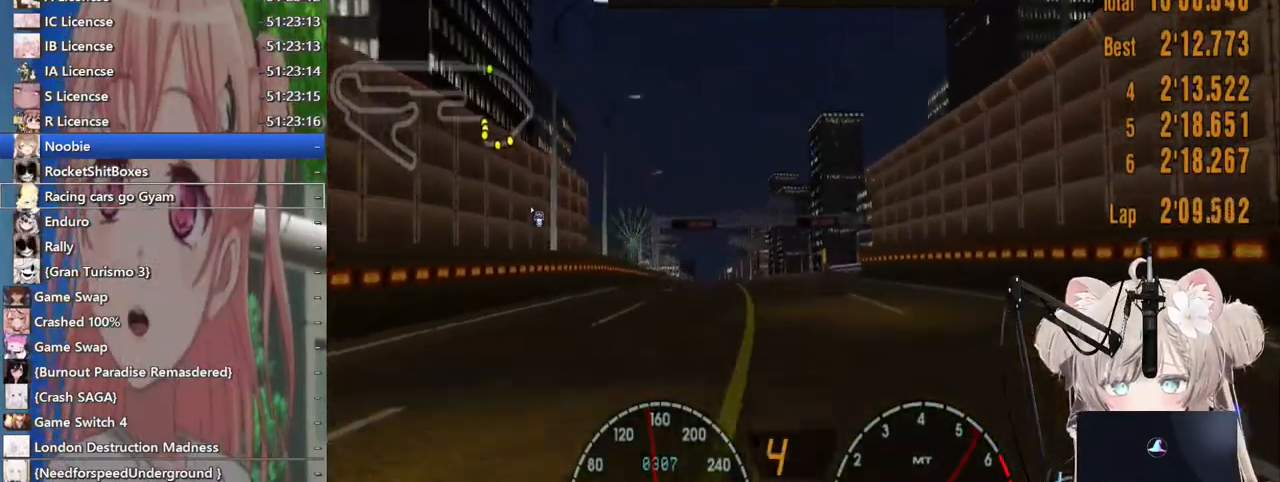
{"buttons": ["R2"], "left_stick": "center", "right_stick": "center", "events": [[267, "left_stick", "center"]]}
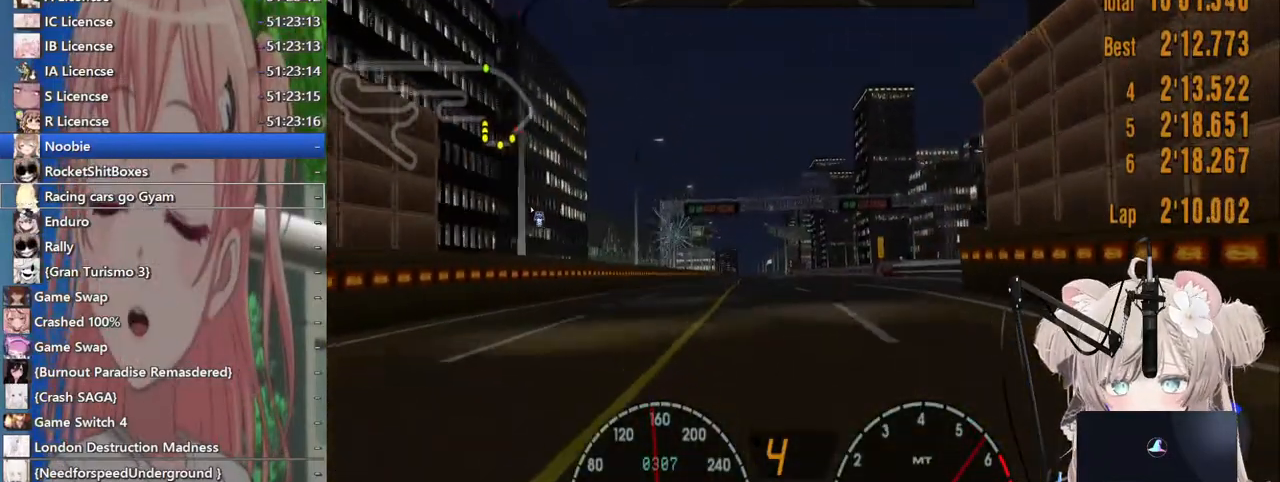
{"buttons": ["R2"], "left_stick": "right", "right_stick": "center", "events": [[483, "left_stick", "right"]]}
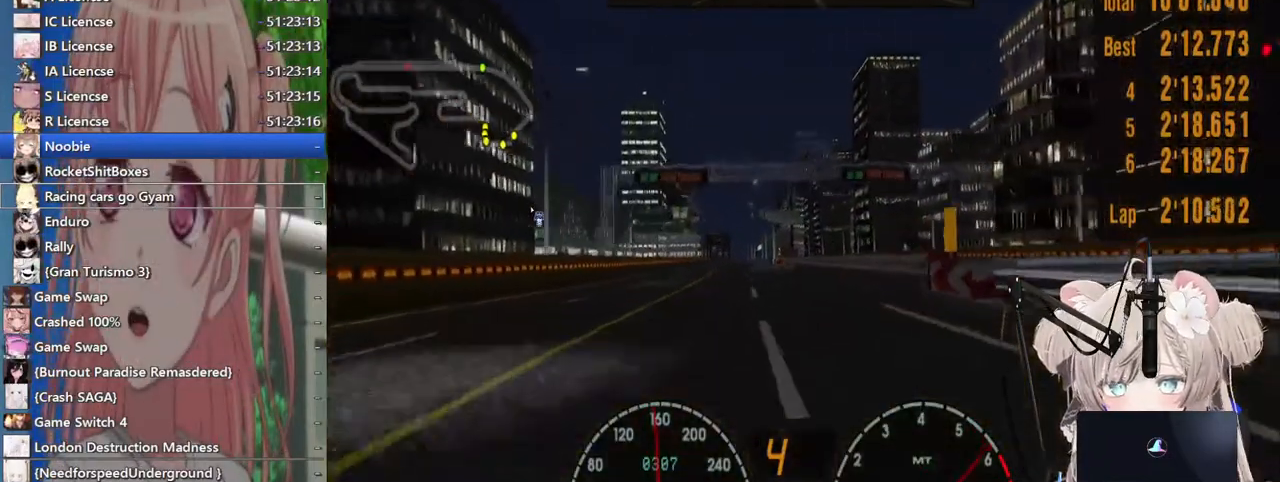
{"buttons": ["R2"], "left_stick": "center", "right_stick": "center", "events": [[83, "left_stick", "center"]]}
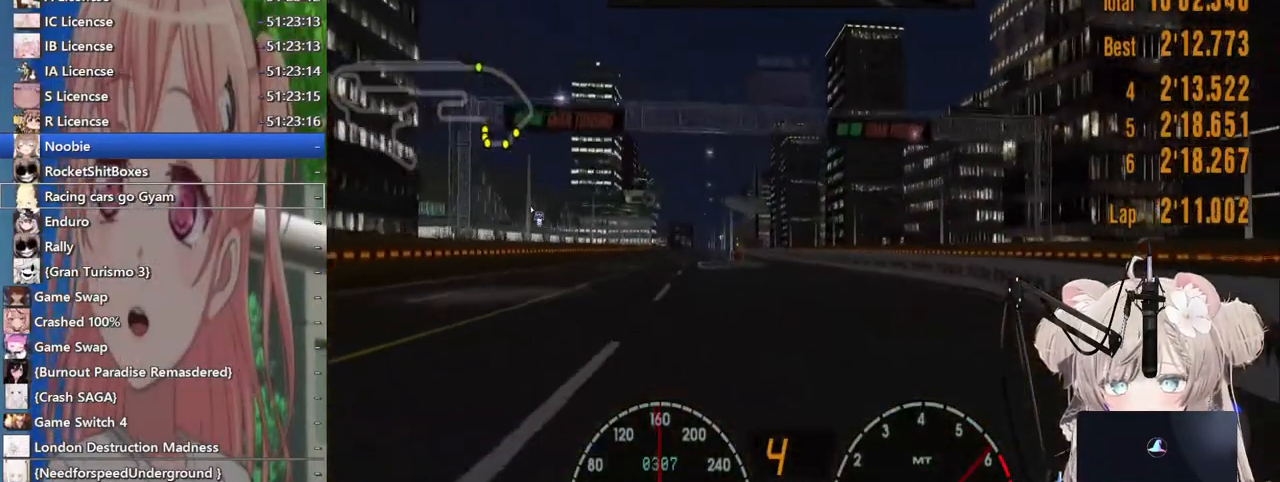
{"buttons": ["R2"], "left_stick": "left", "right_stick": "center", "events": [[83, "left_stick", "left"], [217, "left_stick", "center"], [467, "left_stick", "left"]]}
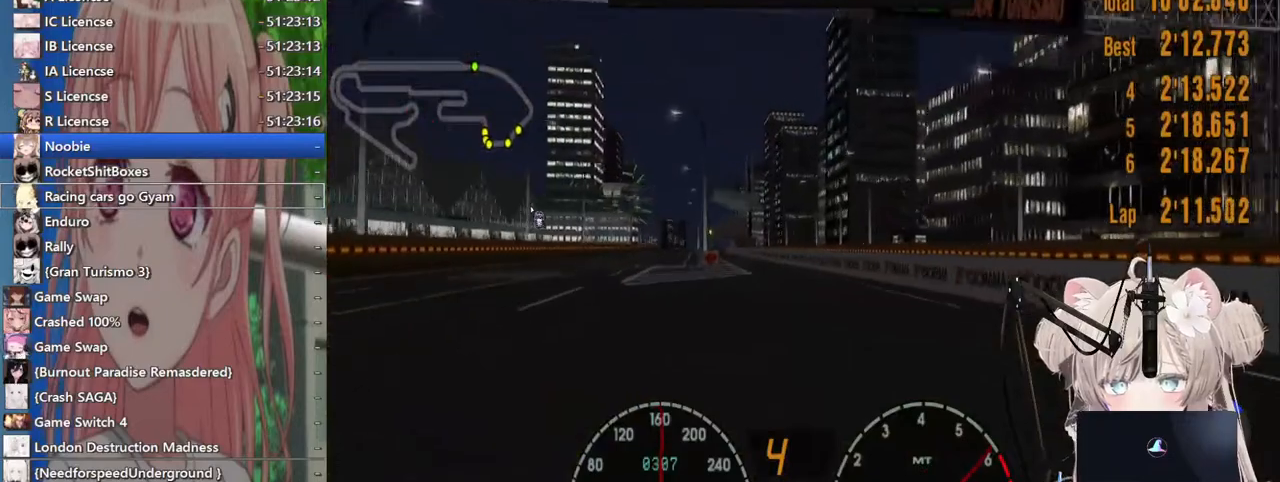
{"buttons": ["R2"], "left_stick": "right", "right_stick": "center", "events": [[100, "left_stick", "center"], [500, "left_stick", "right"]]}
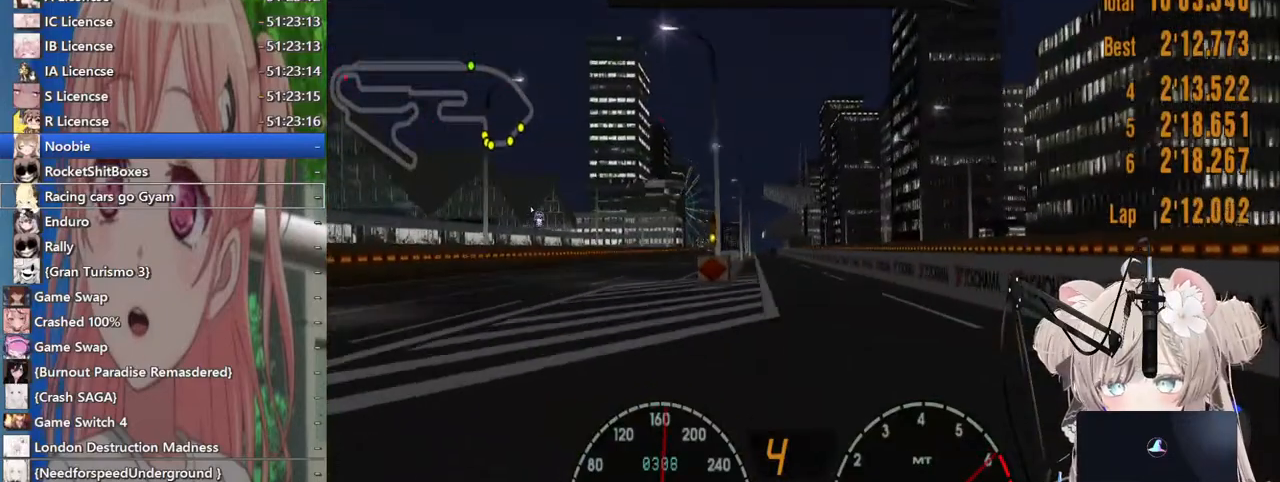
{"buttons": ["R2"], "left_stick": "left", "right_stick": "center", "events": [[200, "left_stick", "center"], [267, "left_stick", "left"]]}
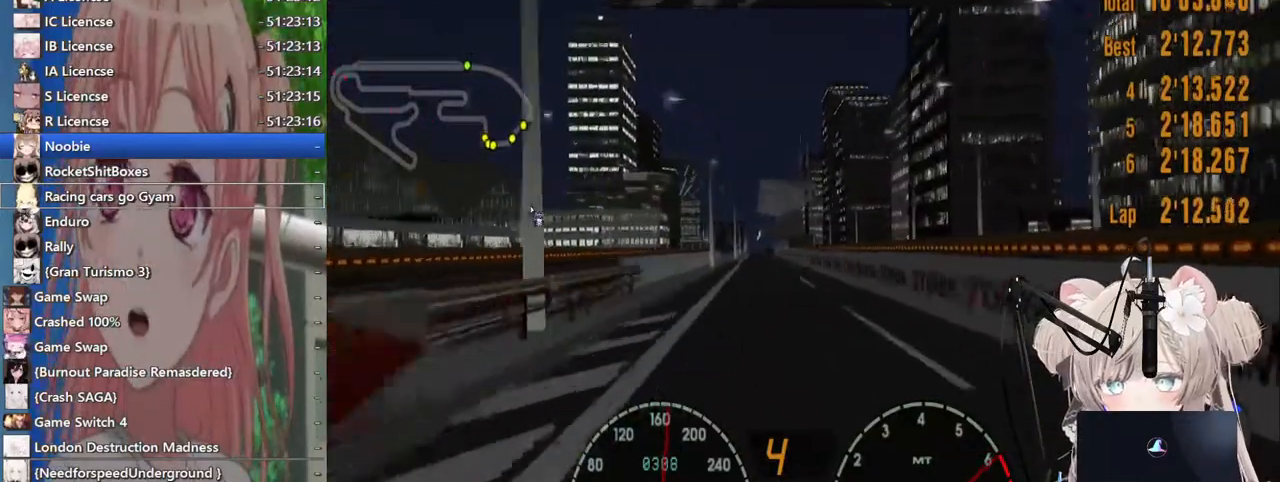
{"buttons": ["R2"], "left_stick": "left", "right_stick": "center", "events": []}
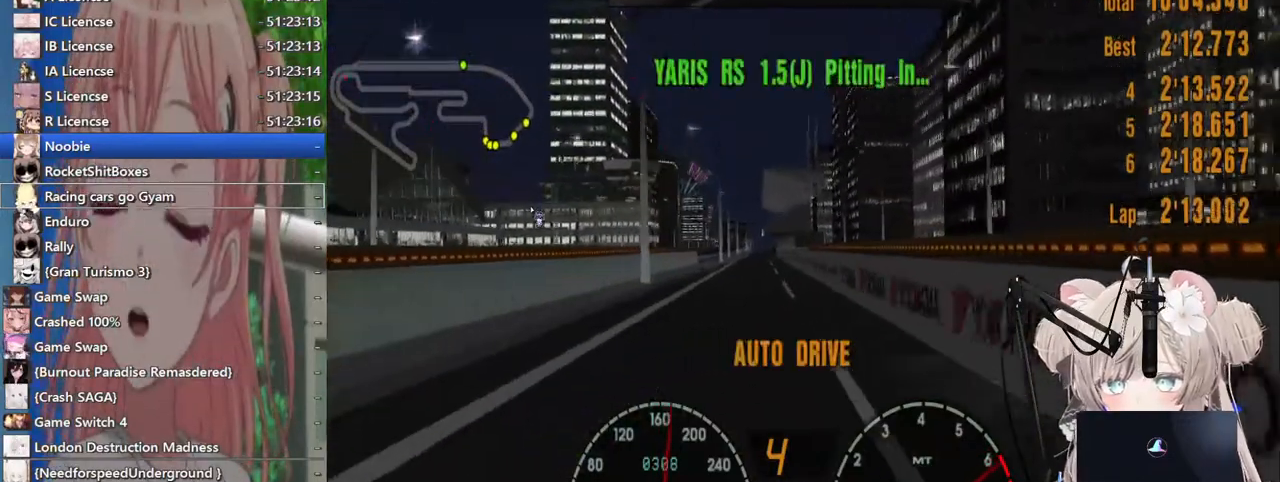
{"buttons": [], "left_stick": "left", "right_stick": "center", "events": [[467, "R2", "up"]]}
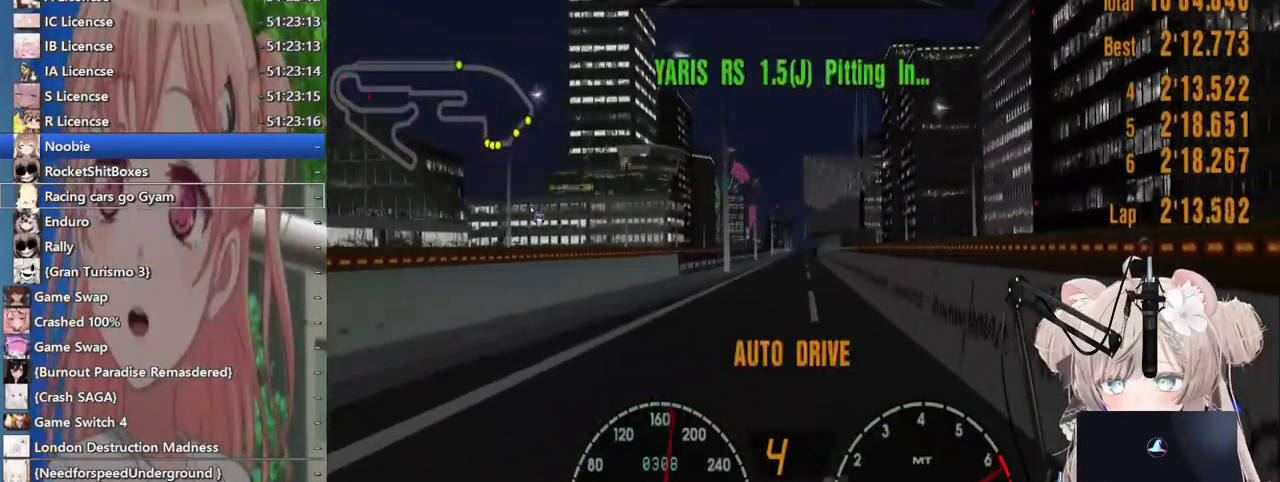
{"buttons": [], "left_stick": "center", "right_stick": "center", "events": [[350, "left_stick", "center"]]}